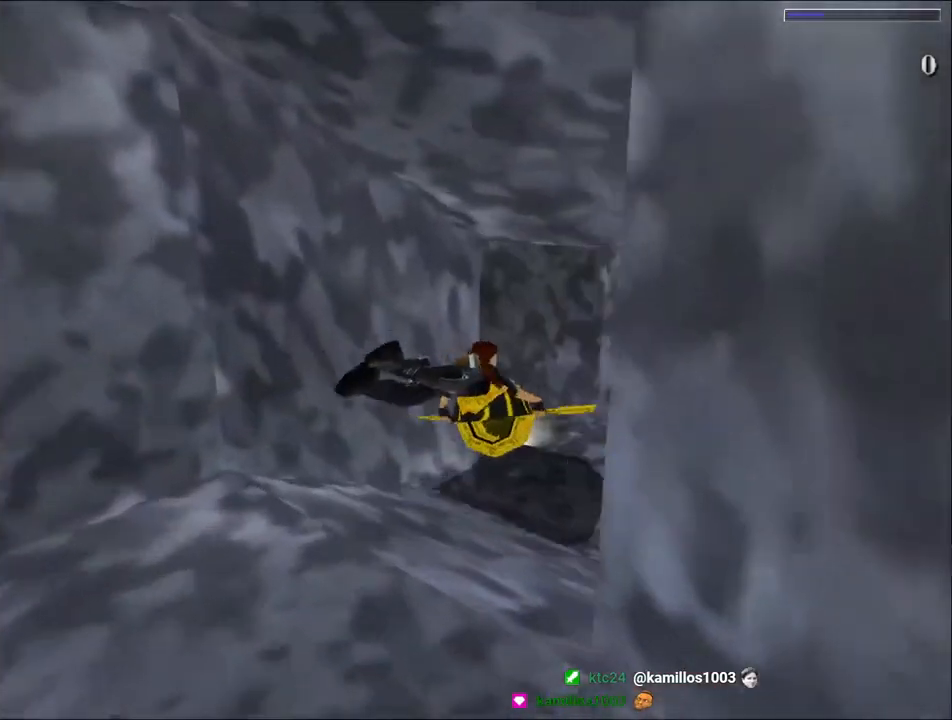
Gameplay with keyboard; each line is a JSON object with the keys held at the frame after it. "events" lists presses ("down") and releases ("up") of "1", "2", "3", "4", "5", "6", "action", "dash", "down", "duck", "f5", "f6", "flare", "guns", "inv", "jump", "left", "lmed", "look", "right", "roll", "smed", "stplft", "stprt", "up" and "walk" between this image and that frame as [ms after this image, input, new state], when the widget could be followed in between. No other keys are recorded. Mouse input is not recorded. Key names are as the overlay labels them; some are game actions (e.g. jump) rather than physical keys.
{"keys": ["down", "jump", "left"], "events": [[100, "down", "down"]]}
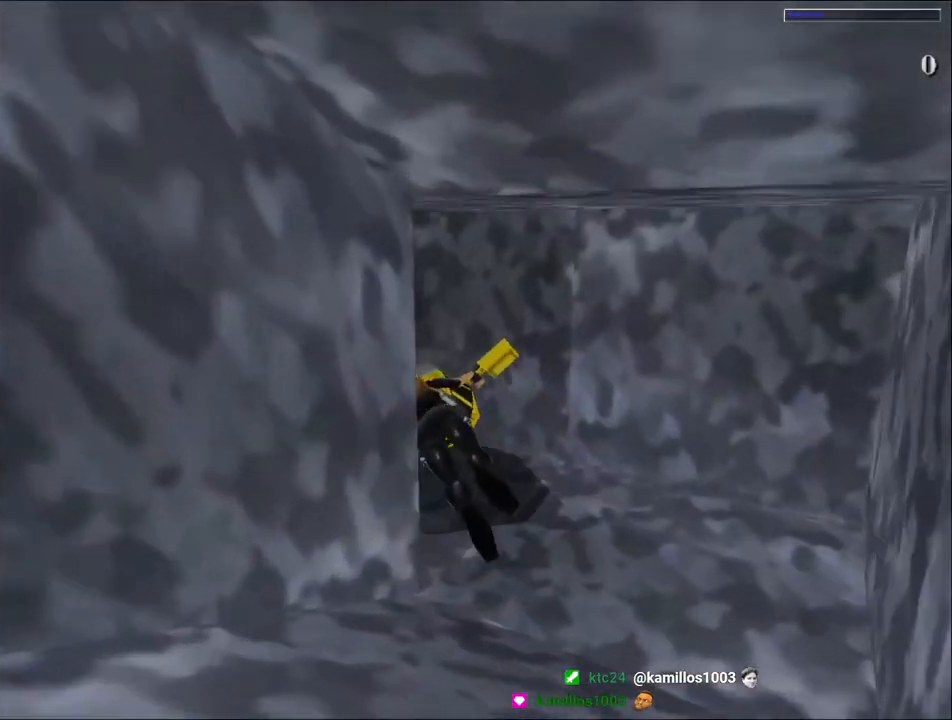
{"keys": ["down", "jump", "left"], "events": []}
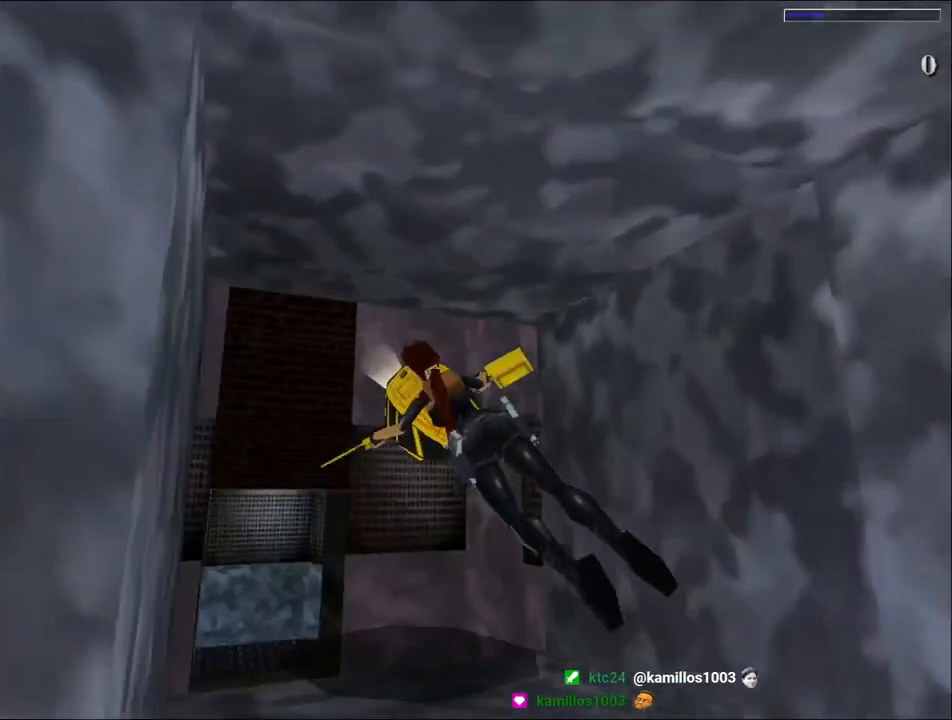
{"keys": ["down", "left"], "events": [[467, "jump", "up"]]}
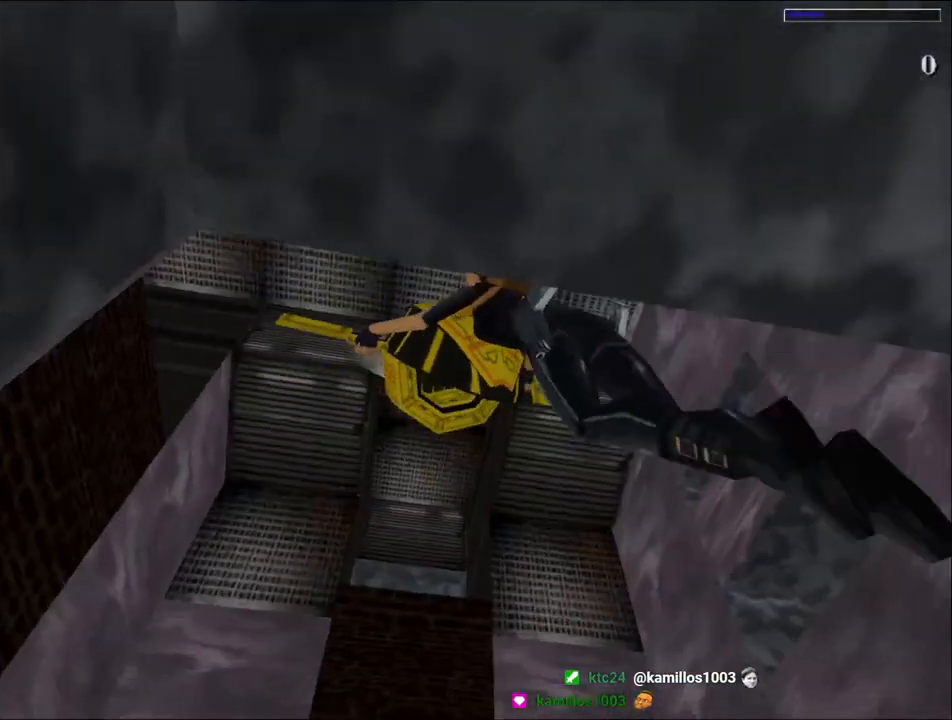
{"keys": ["left"], "events": [[100, "down", "up"]]}
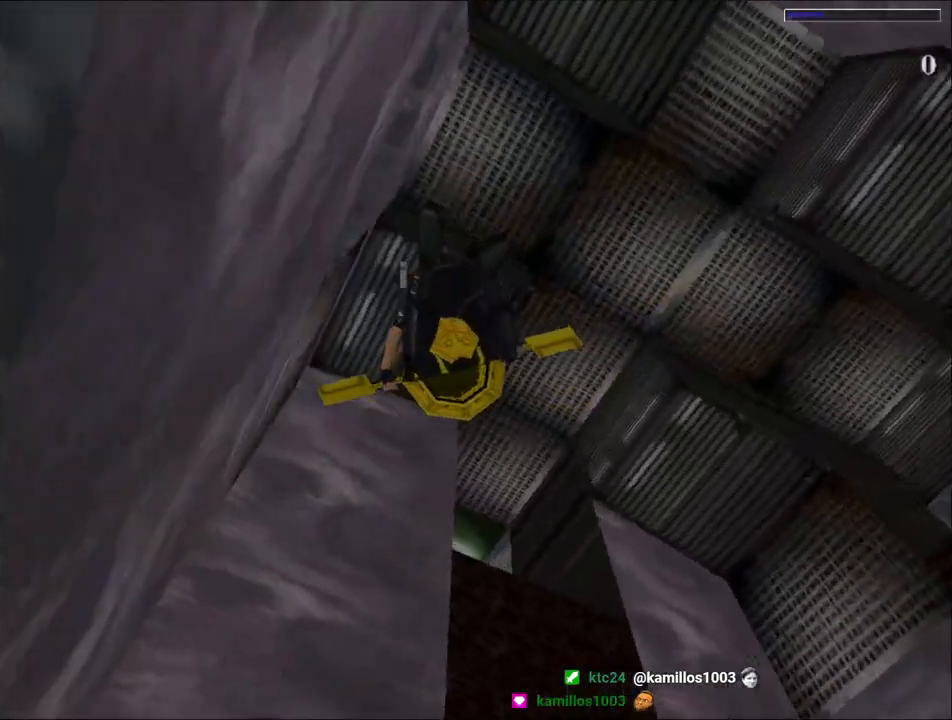
{"keys": ["left"], "events": []}
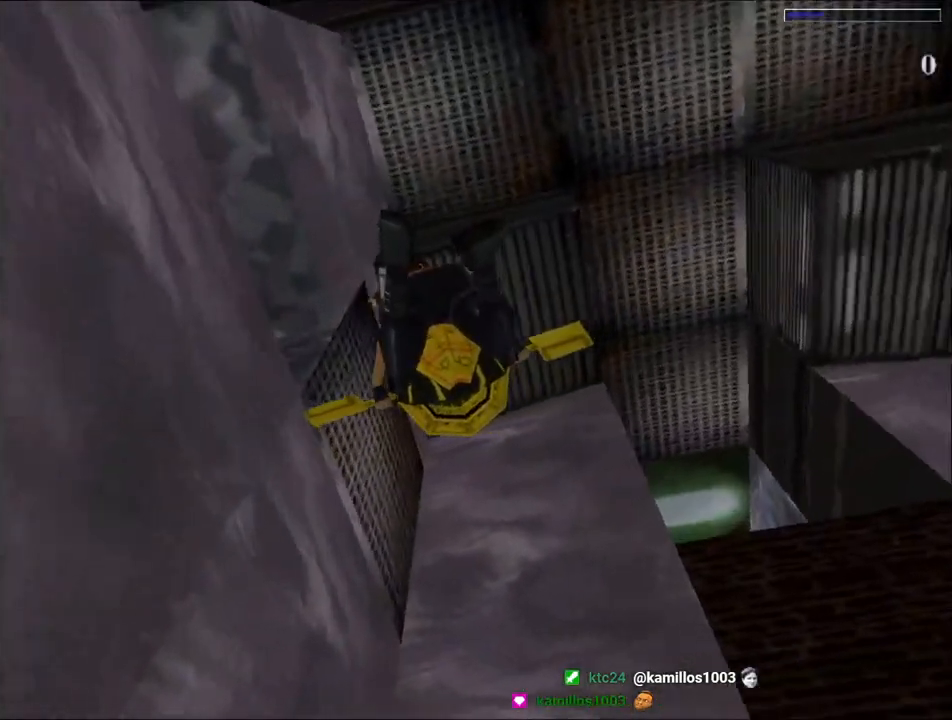
{"keys": ["left", "up"], "events": [[400, "up", "down"]]}
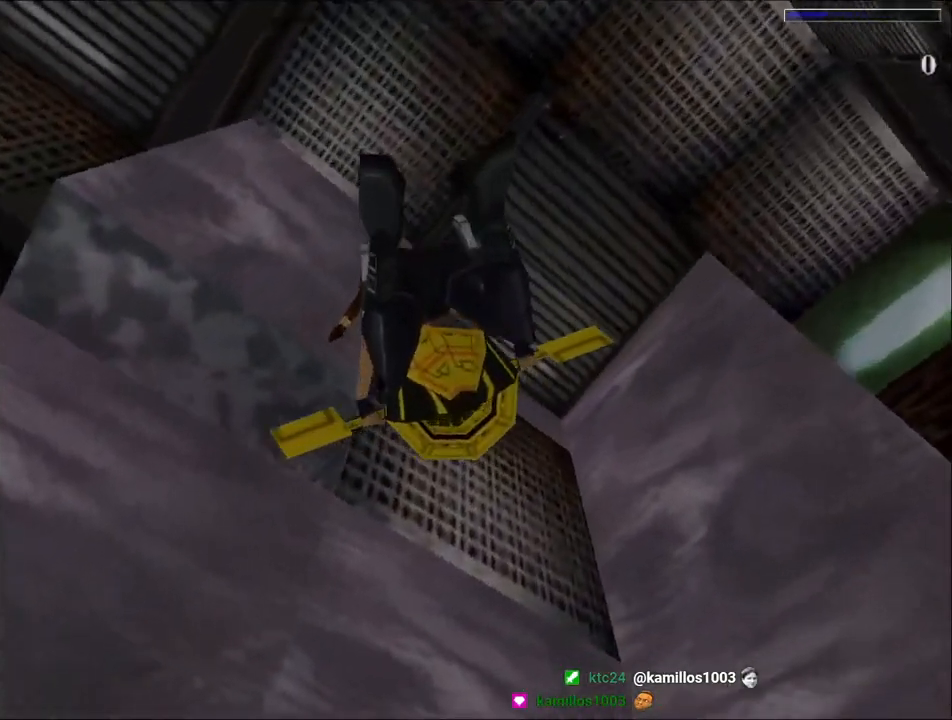
{"keys": ["jump", "left", "up"], "events": [[234, "jump", "down"]]}
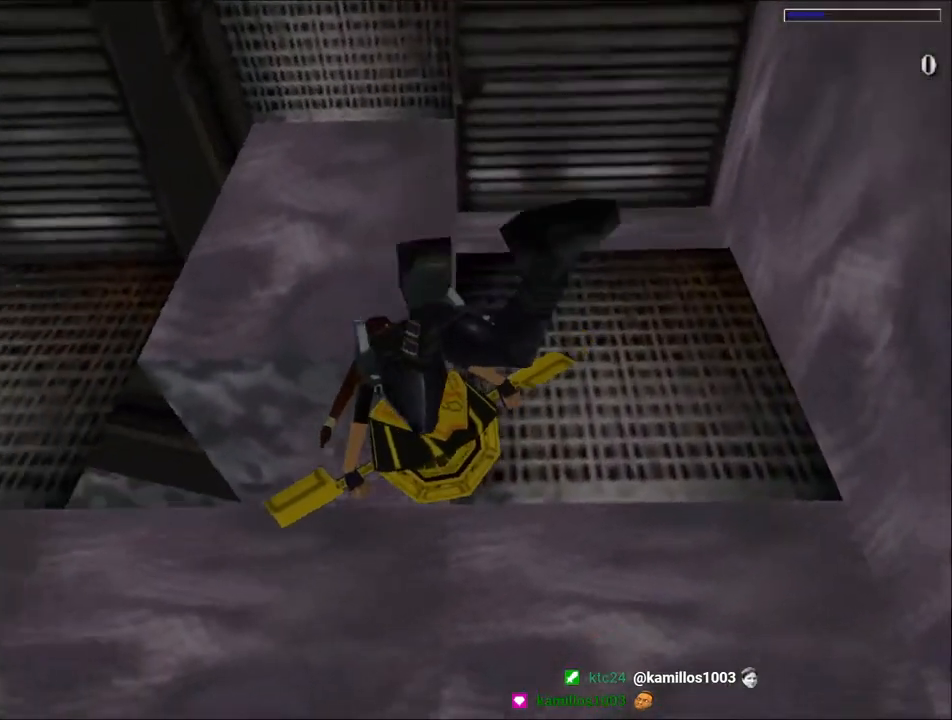
{"keys": ["jump"], "events": [[234, "left", "up"], [234, "up", "up"]]}
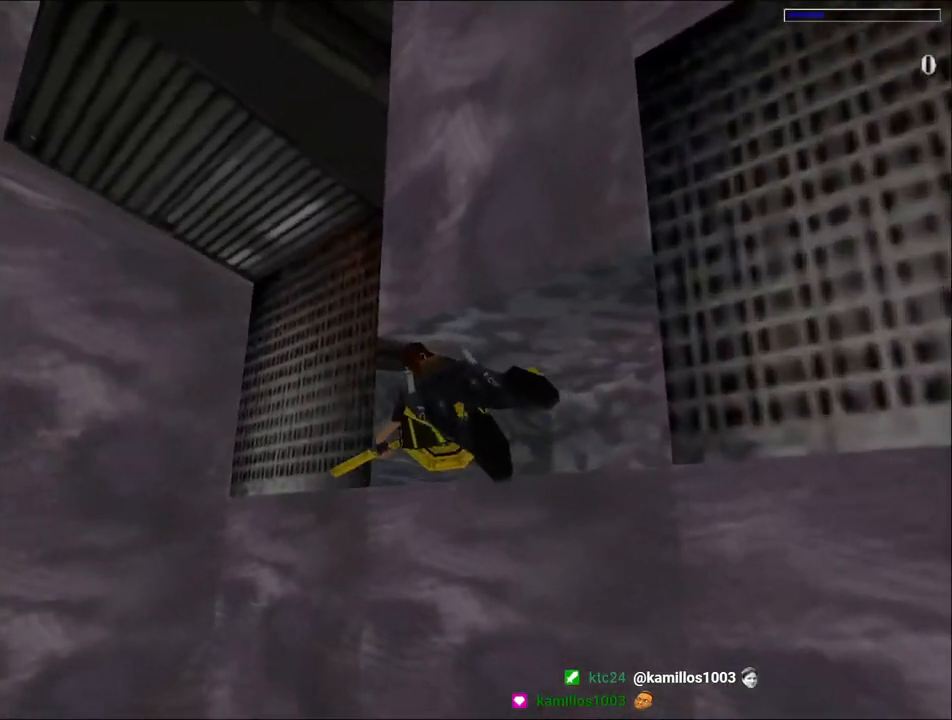
{"keys": ["jump"], "events": [[200, "left", "down"], [400, "left", "up"]]}
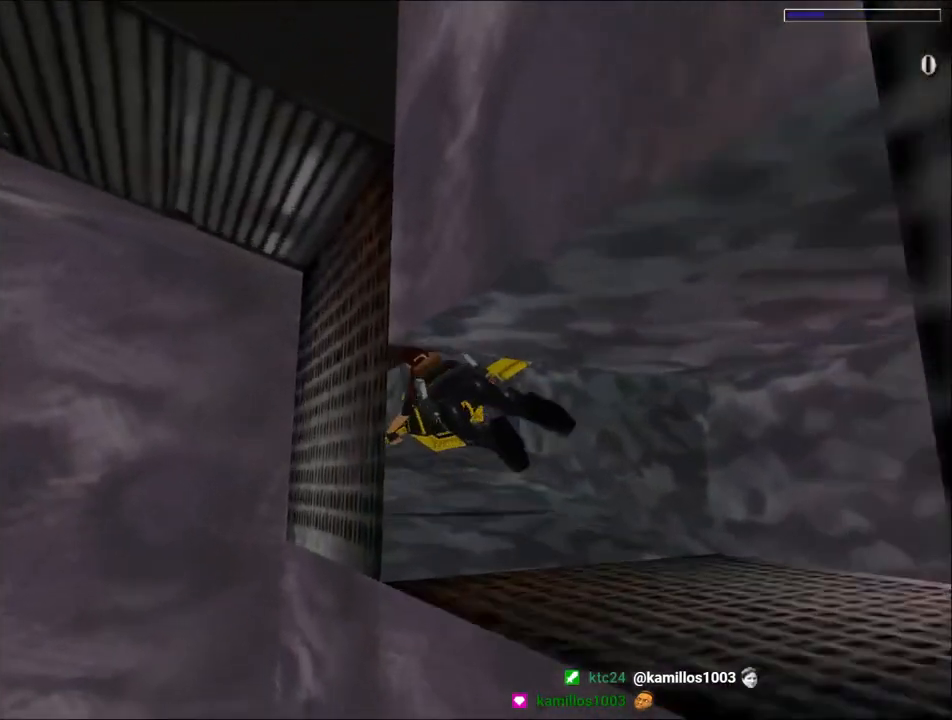
{"keys": ["jump", "right", "up"], "events": [[400, "right", "down"], [434, "up", "down"]]}
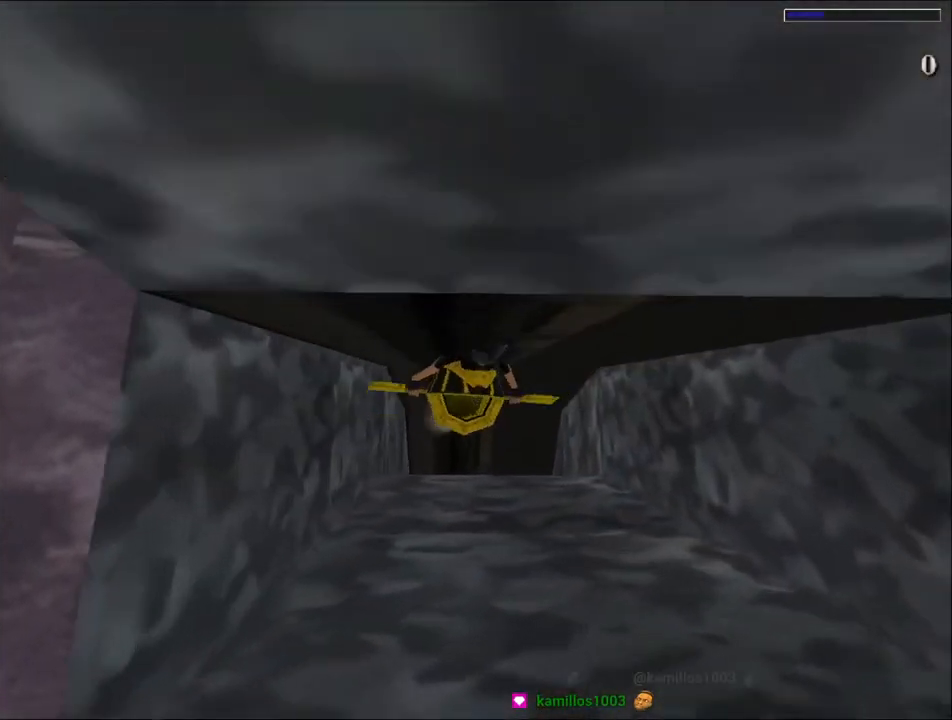
{"keys": ["jump", "up"], "events": [[34, "up", "up"], [67, "right", "up"], [234, "right", "down"], [267, "up", "down"], [367, "right", "up"], [400, "up", "up"], [500, "up", "down"]]}
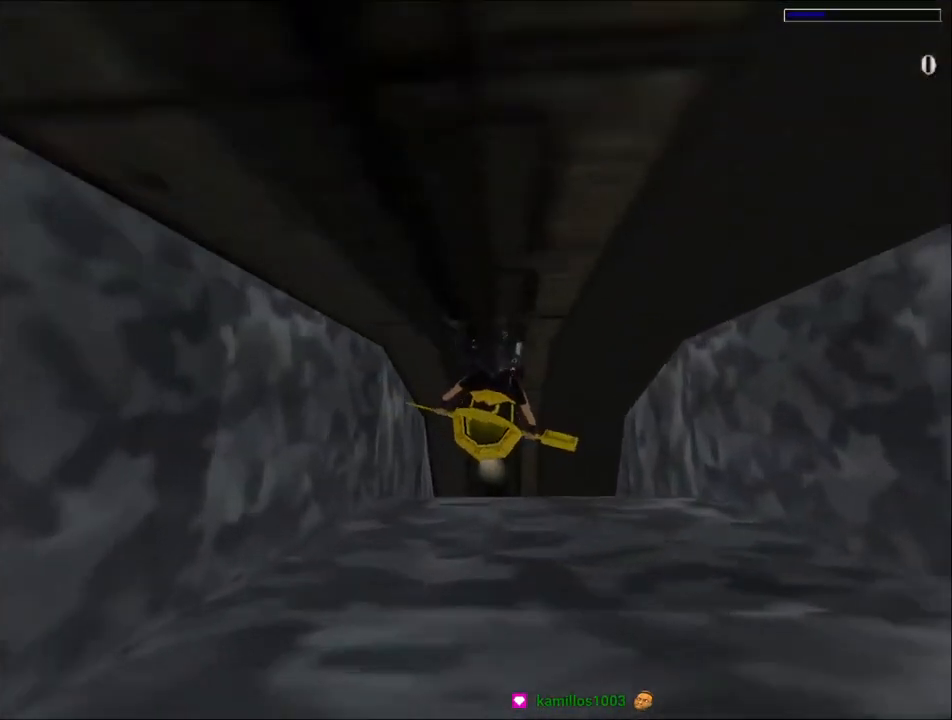
{"keys": ["jump"], "events": [[134, "up", "up"], [334, "left", "down"], [334, "up", "down"], [467, "left", "up"], [467, "up", "up"]]}
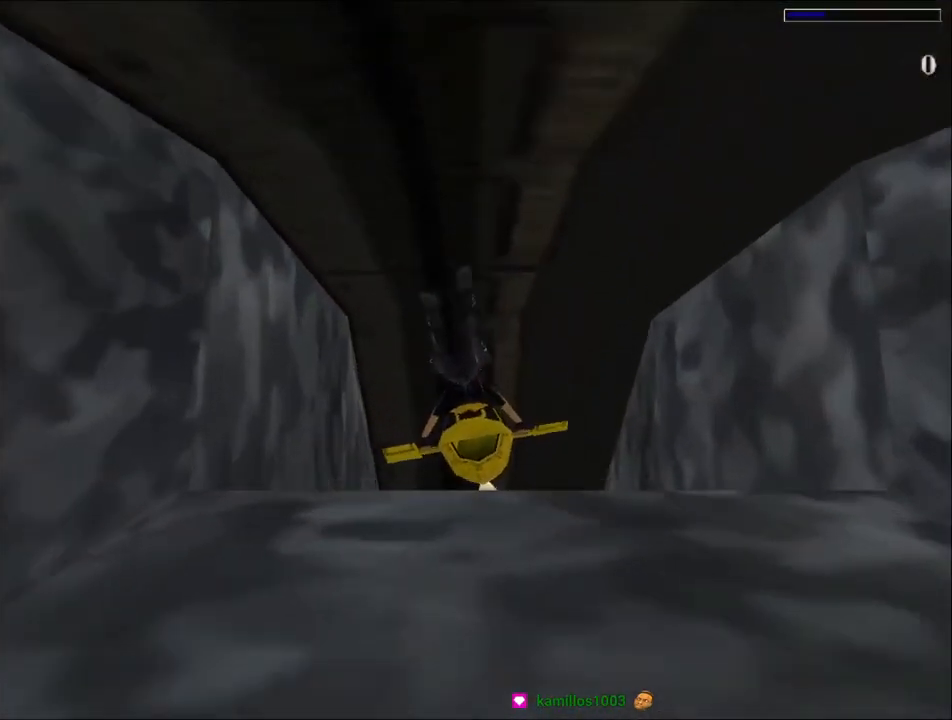
{"keys": ["jump"], "events": [[134, "up", "down"], [200, "right", "down"], [300, "right", "up"], [467, "up", "up"]]}
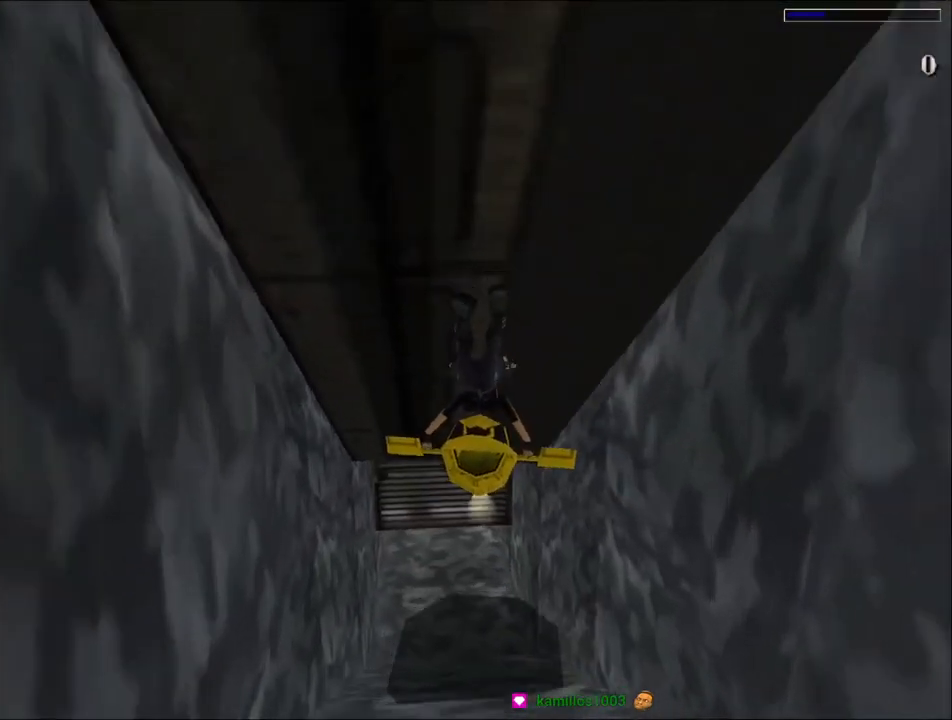
{"keys": ["jump"], "events": [[34, "left", "down"], [67, "left", "up"], [267, "left", "down"], [334, "left", "up"]]}
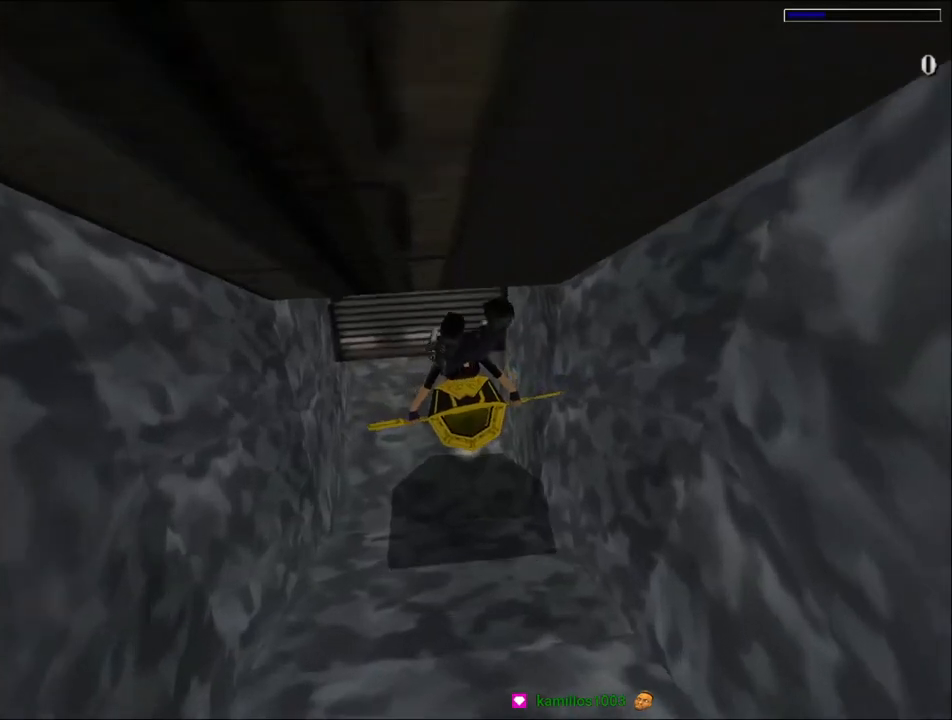
{"keys": ["jump"], "events": [[134, "left", "down"], [234, "left", "up"], [367, "down", "down"], [400, "right", "down"], [500, "down", "up"], [500, "right", "up"]]}
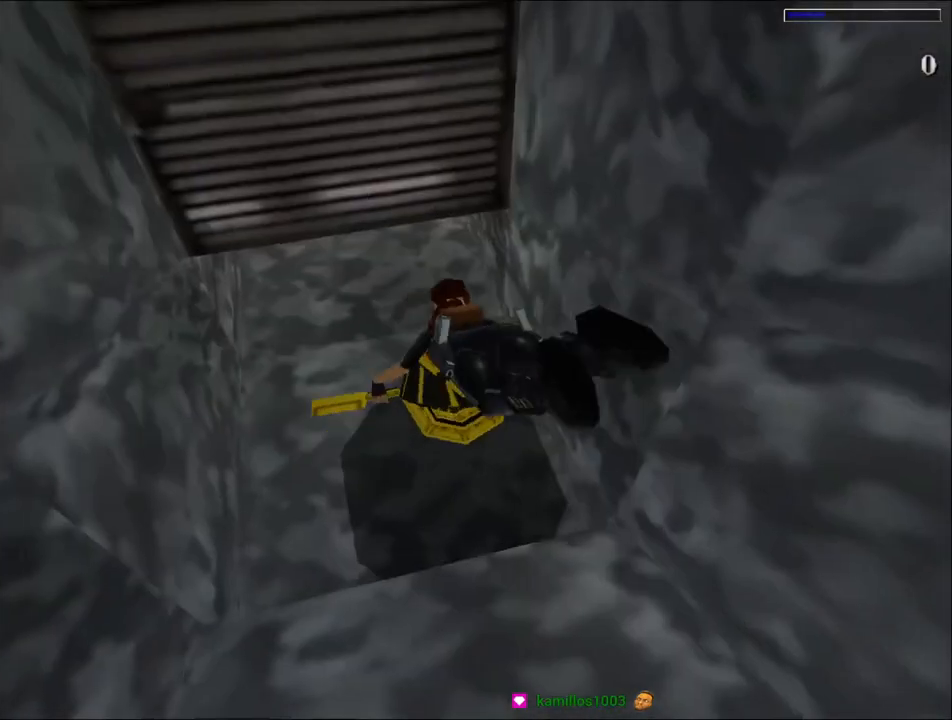
{"keys": ["down", "jump"], "events": [[167, "down", "down"]]}
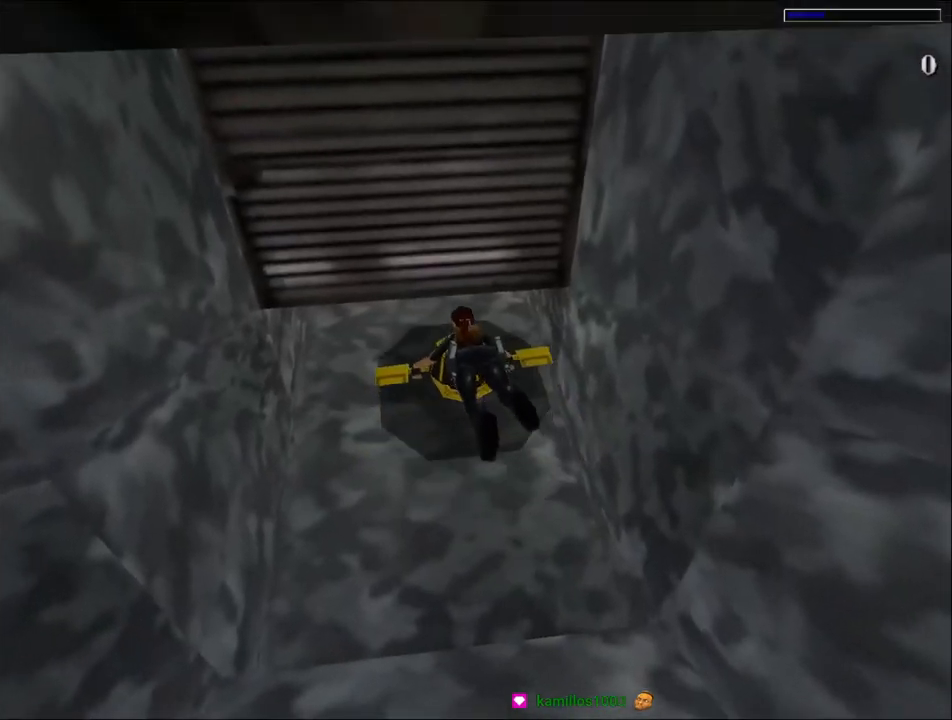
{"keys": ["jump"], "events": [[200, "down", "up"]]}
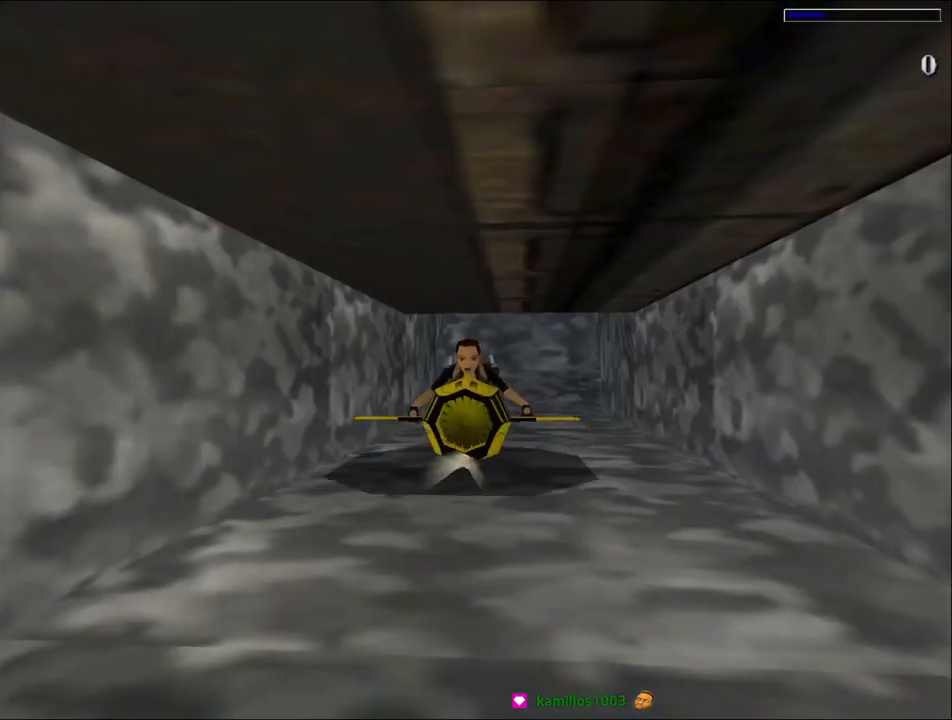
{"keys": ["jump"], "events": []}
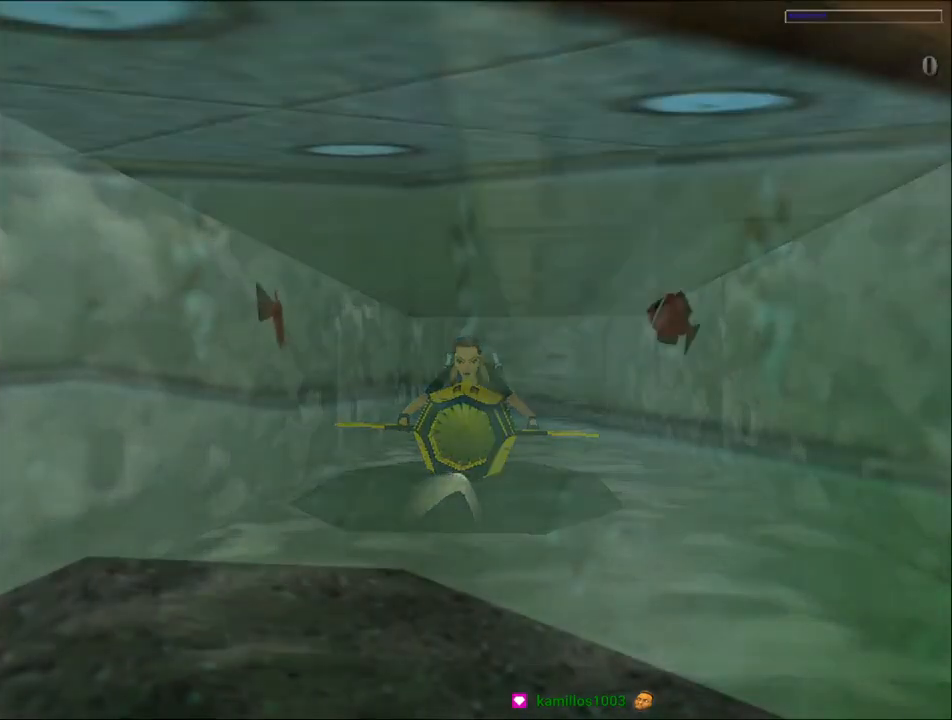
{"keys": ["right"], "events": [[34, "jump", "up"], [67, "right", "down"]]}
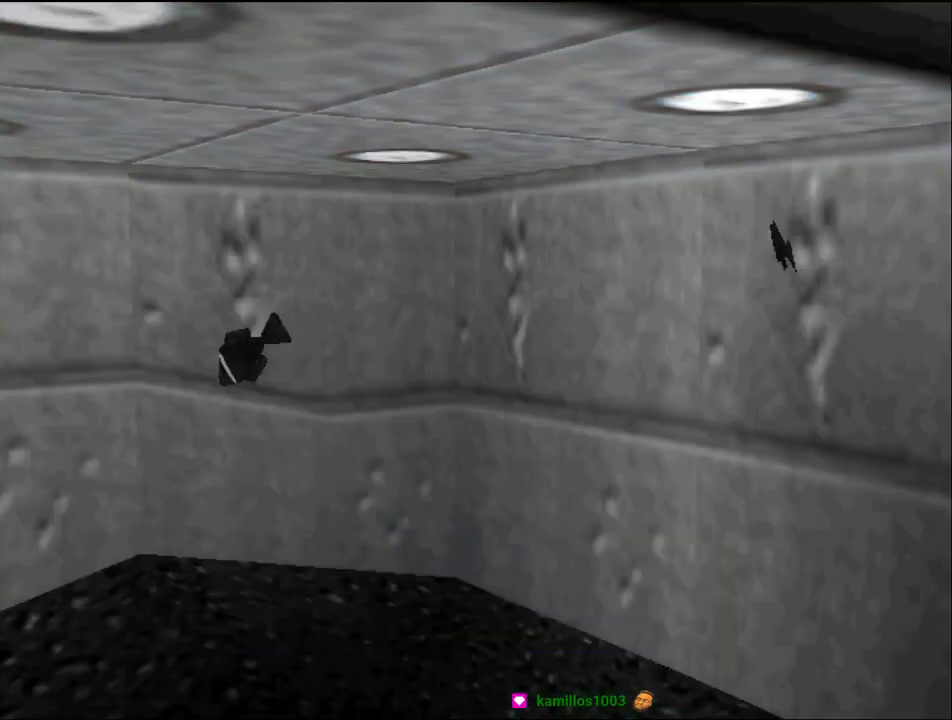
{"keys": ["right"], "events": []}
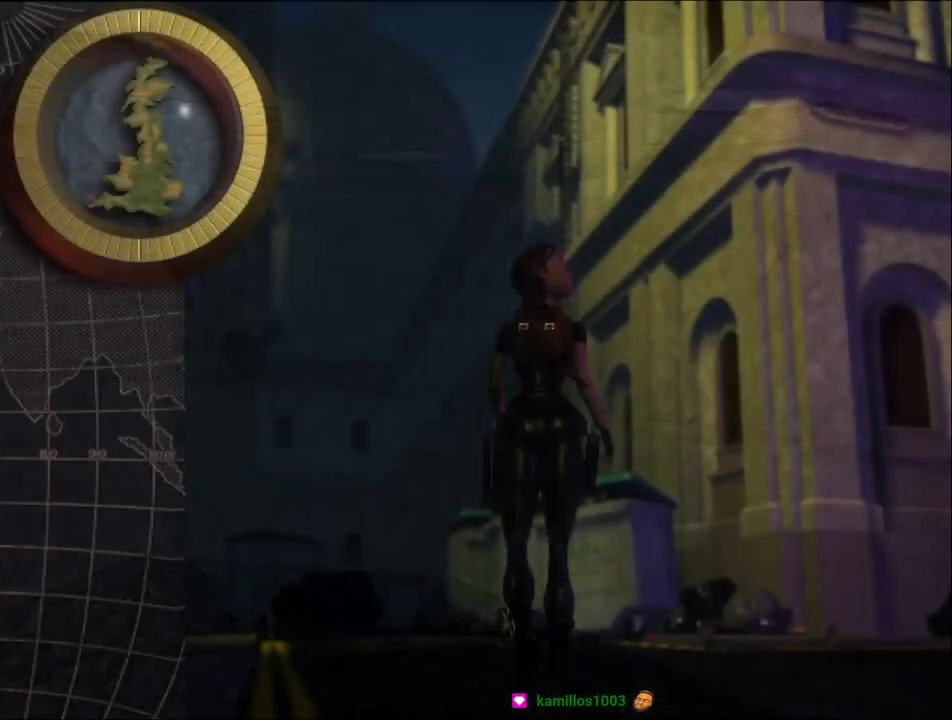
{"keys": ["right"], "events": [[334, "flare", "down"], [500, "flare", "up"]]}
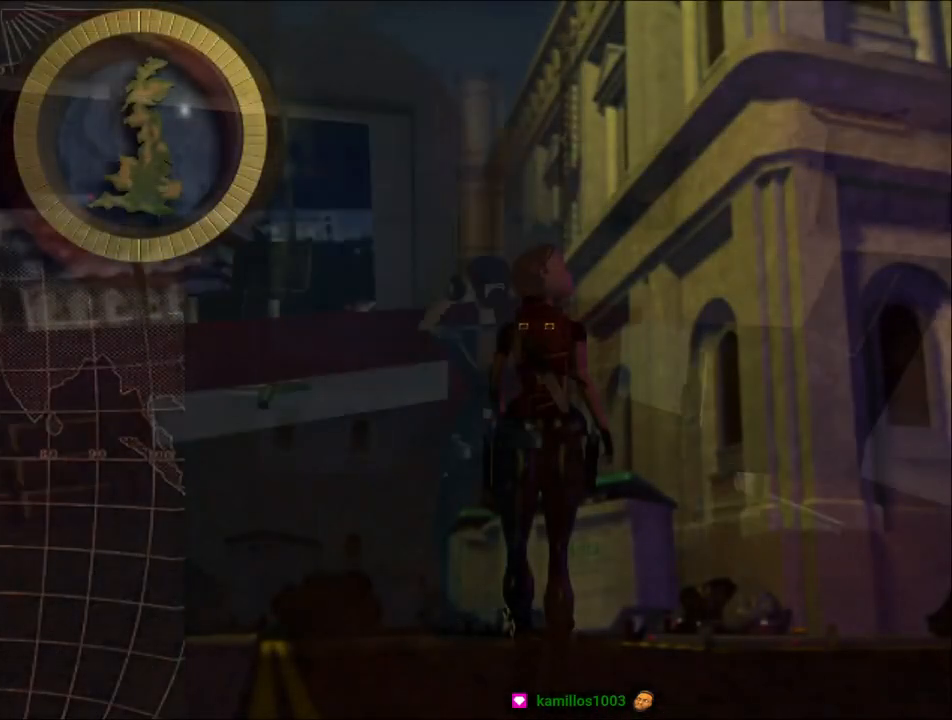
{"keys": ["jump", "up"], "events": [[300, "right", "up"], [334, "jump", "down"], [400, "up", "down"]]}
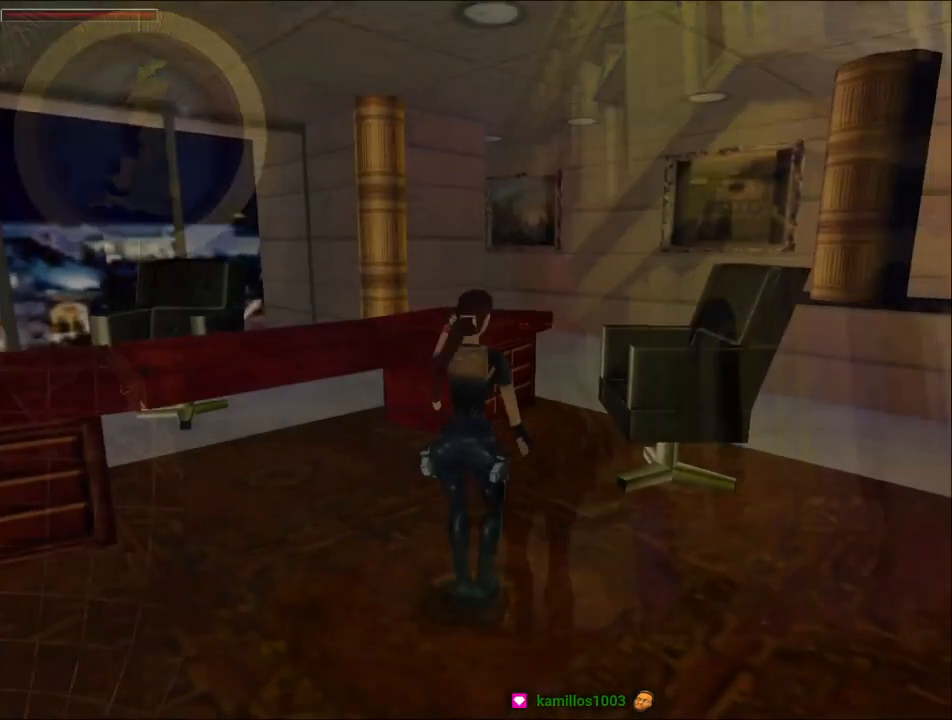
{"keys": ["up"], "events": [[67, "right", "down"], [200, "jump", "up"], [434, "right", "up"]]}
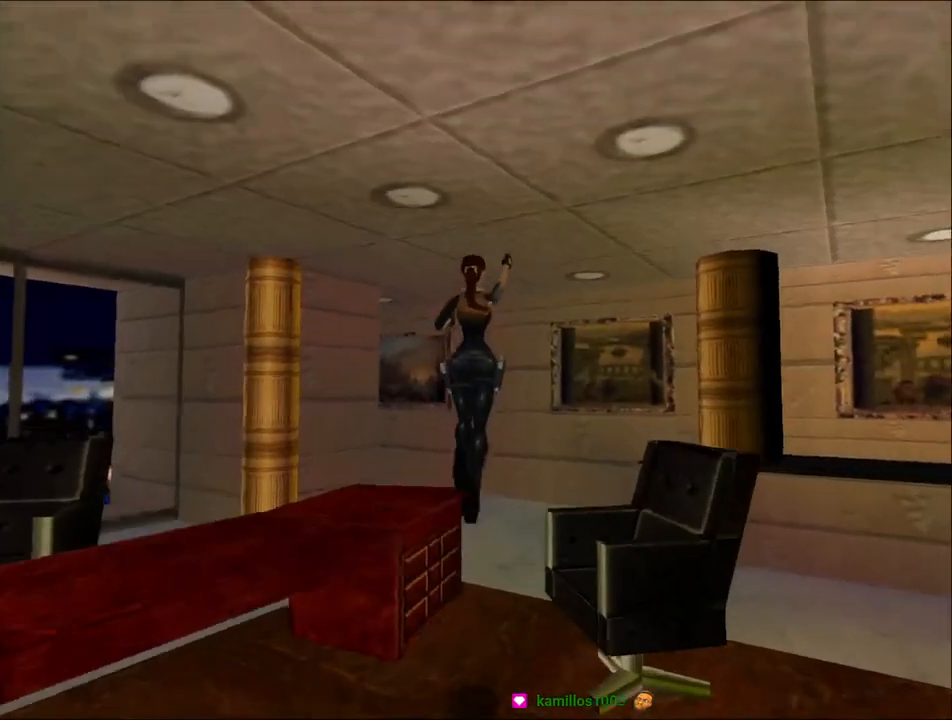
{"keys": ["left", "up"], "events": [[300, "left", "down"]]}
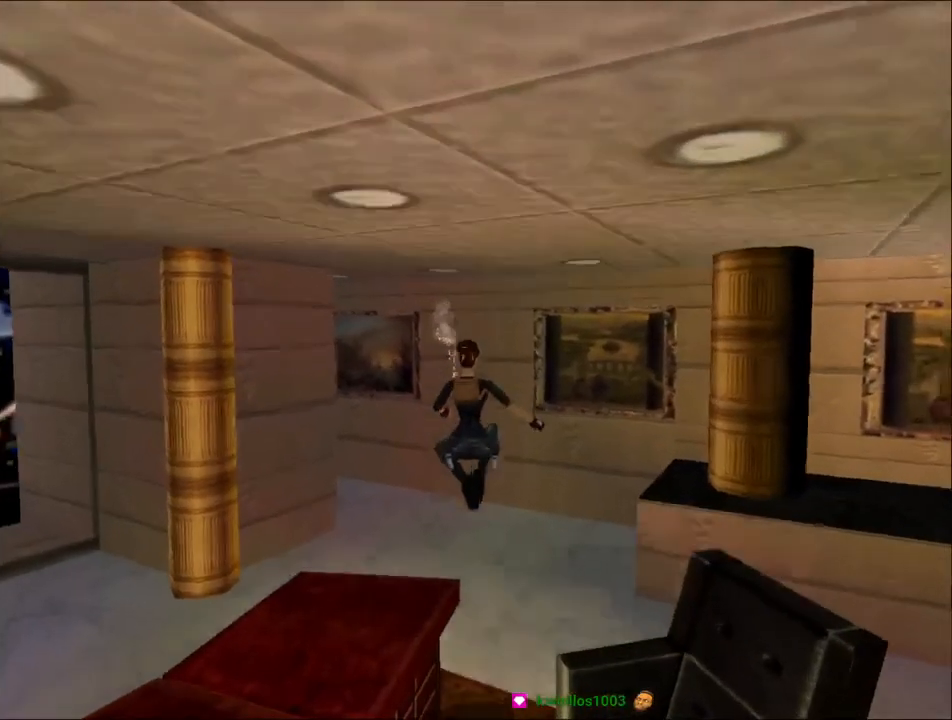
{"keys": ["dash", "up"], "events": [[400, "dash", "down"], [400, "left", "up"]]}
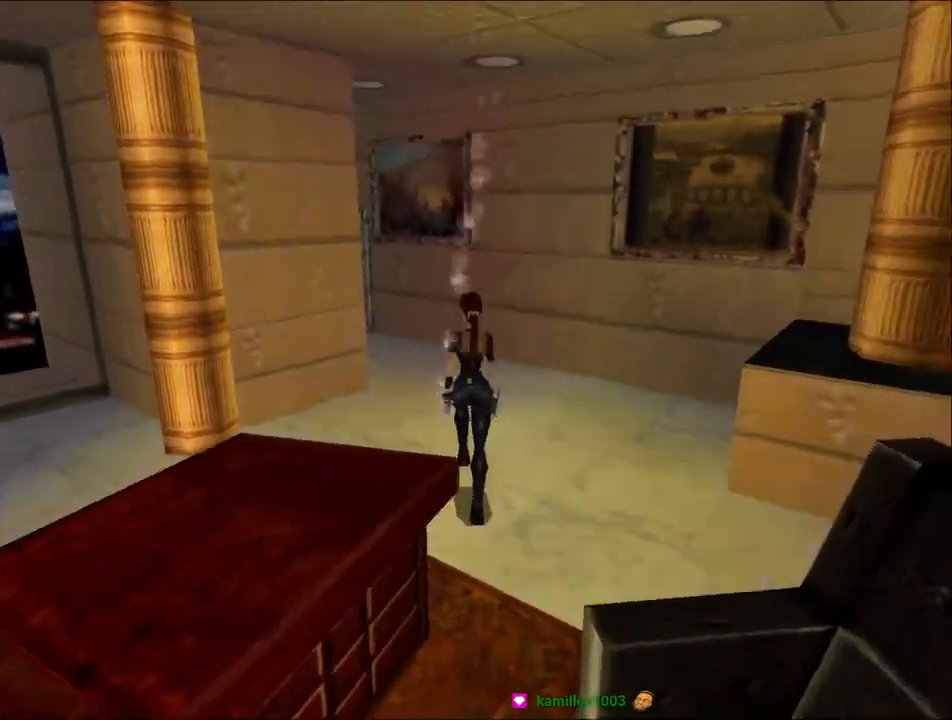
{"keys": ["dash", "left", "up"], "events": [[367, "left", "down"]]}
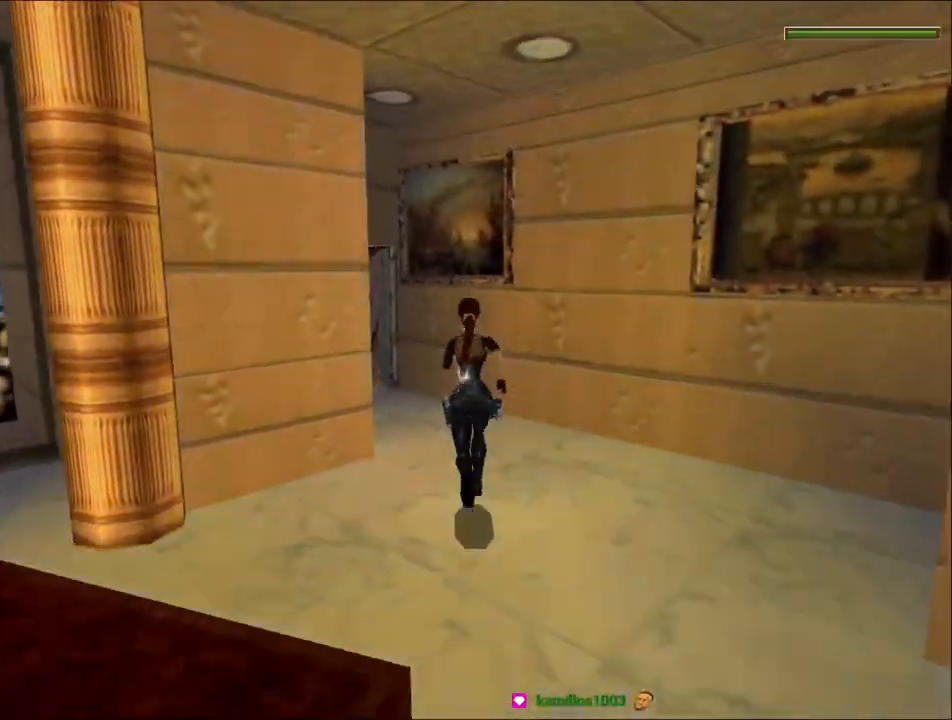
{"keys": ["dash", "left", "up"], "events": []}
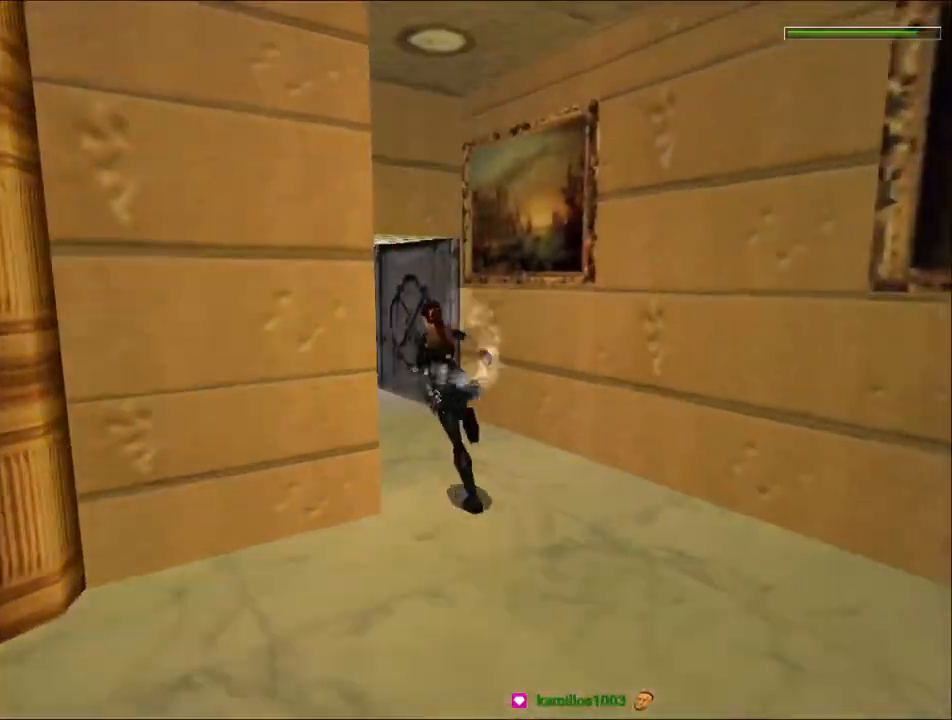
{"keys": ["dash", "left", "up"], "events": [[167, "left", "up"], [400, "left", "down"]]}
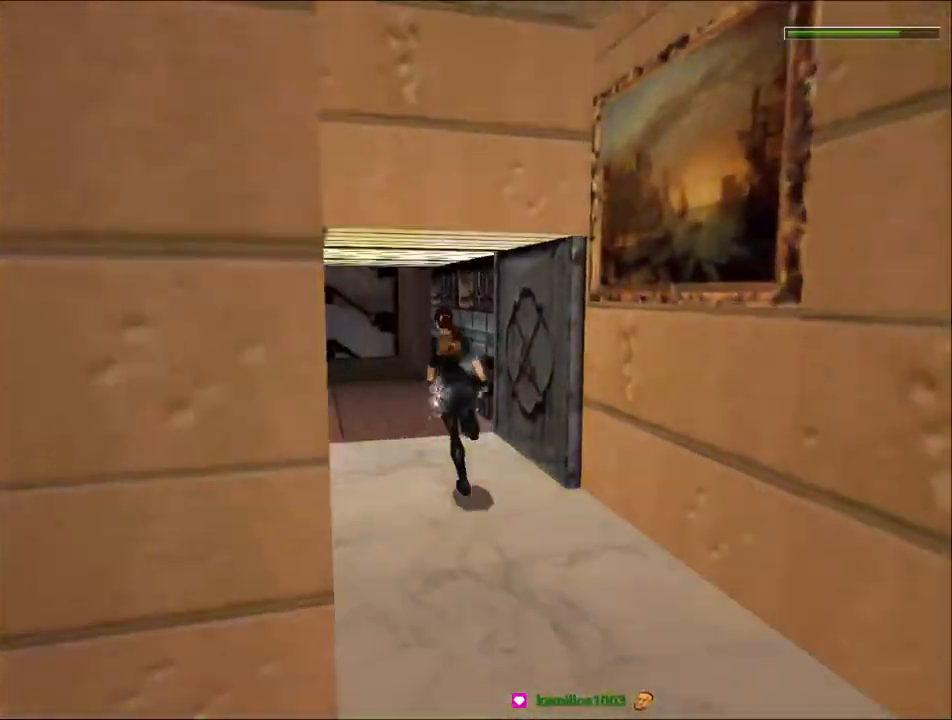
{"keys": ["dash", "left", "up"], "events": [[67, "left", "up"], [500, "left", "down"]]}
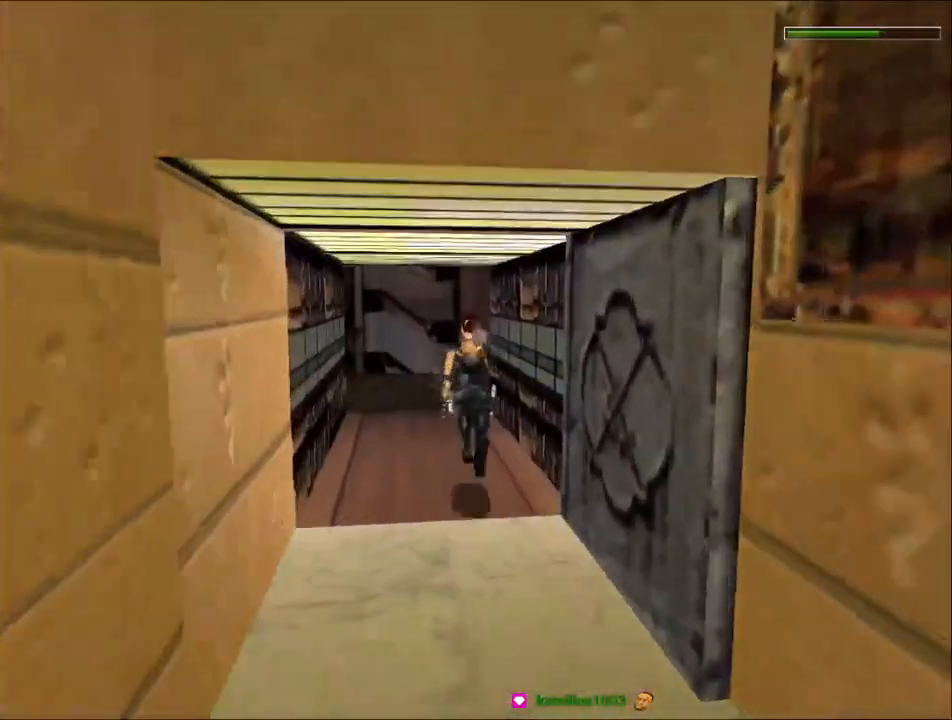
{"keys": ["dash", "up"], "events": [[100, "left", "up"], [234, "left", "down"], [334, "left", "up"]]}